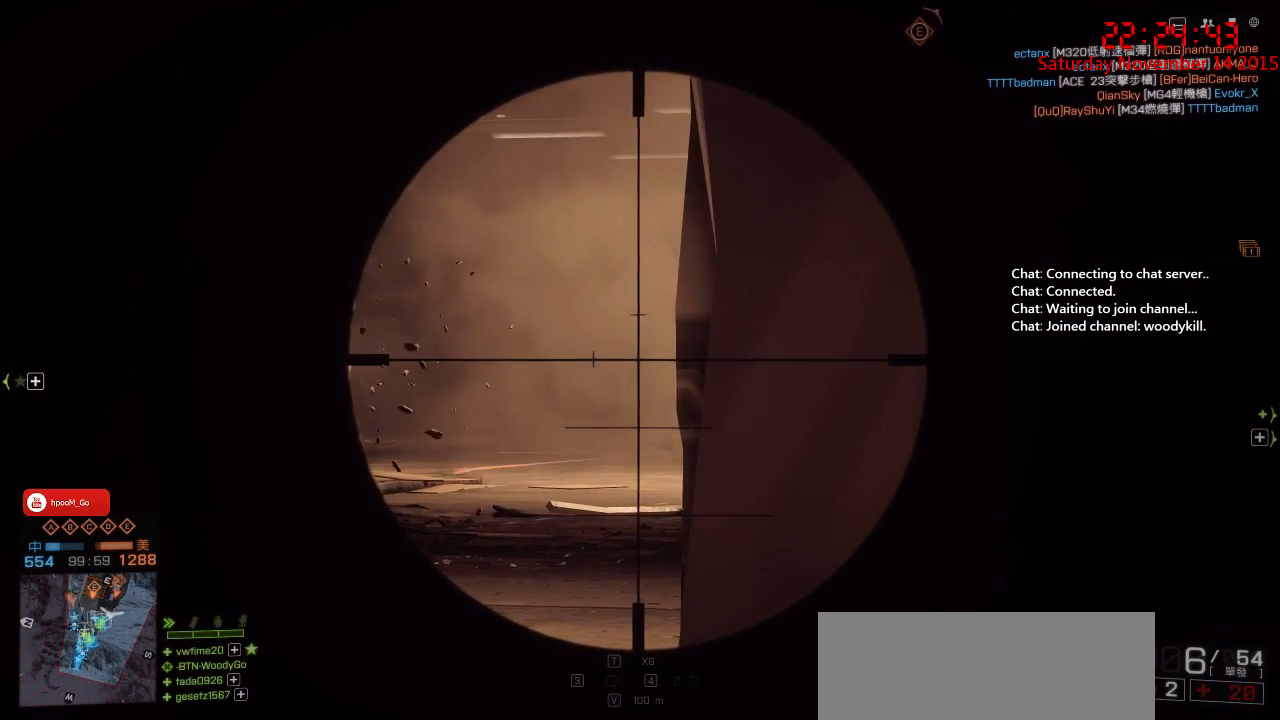
Gameplay with keyboard and mouse; each line is a JSON object with the keys and mouse buttons held at the frame after it. "events" lists presses ("down") and releases ("up") of "1", "2", "3", "4", "5", "a", "c", "caps_lock", "ctrl", "d", "e", "f", "g", "q", "r", "s", "shift", "space", "tab", "w", "x", "z", "mouse_left" and "mouse_right" between this image and that frame as [ms after this image, input, new state], when the widget could be followed in between. "mouse_left", "mouse_right" = the "left", "right" buttons of the "mouse" list. No other keys are recorded. Mouse movement is not recorded. Not read: other_keys.
{"keys": ["ctrl", "tab"], "mouse": ["right"], "events": [[17, "a", "down"], [150, "a", "up"], [317, "d", "down"], [367, "d", "up"]]}
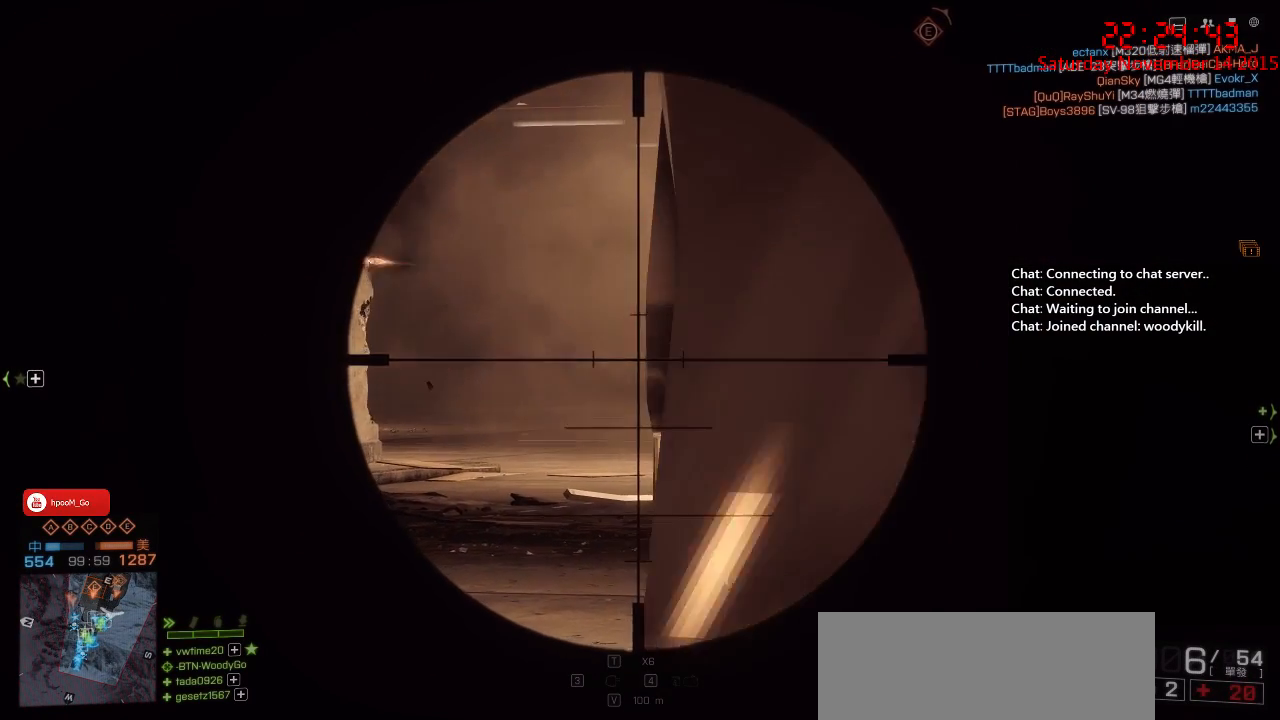
{"keys": ["ctrl", "tab"], "mouse": ["right"], "events": [[117, "a", "down"], [200, "a", "up"]]}
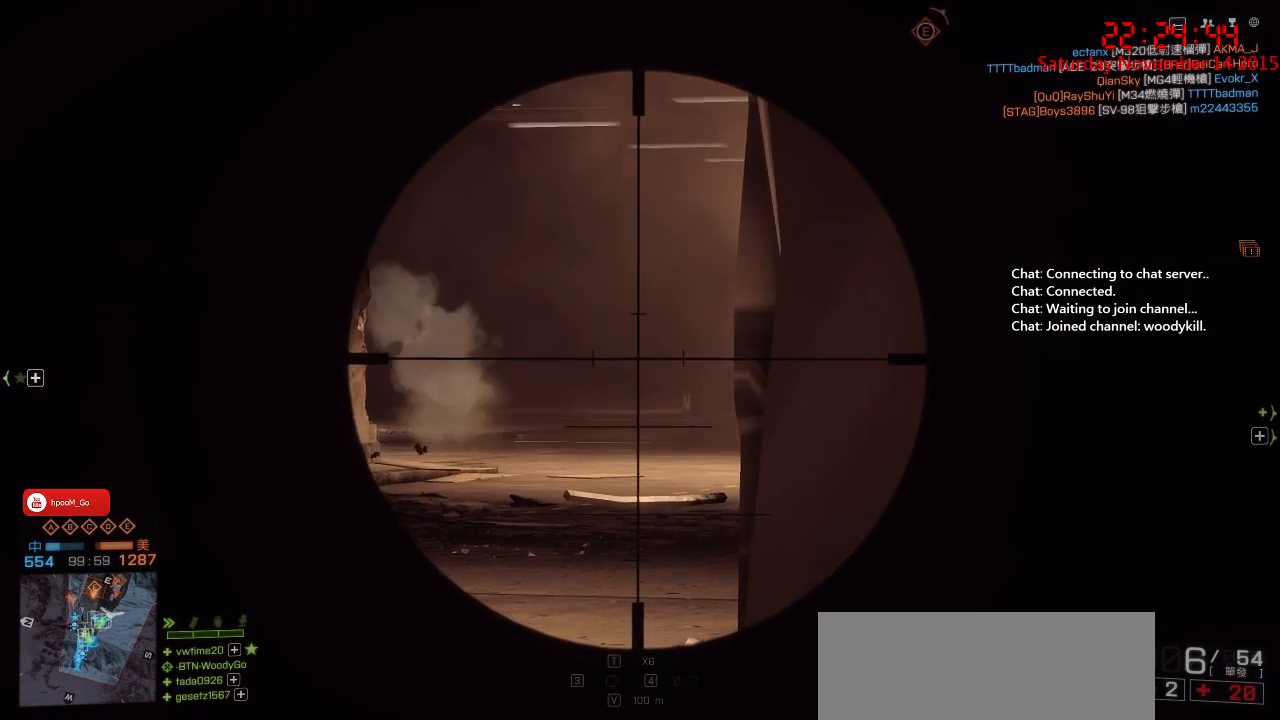
{"keys": ["ctrl", "tab"], "mouse": ["right"], "events": []}
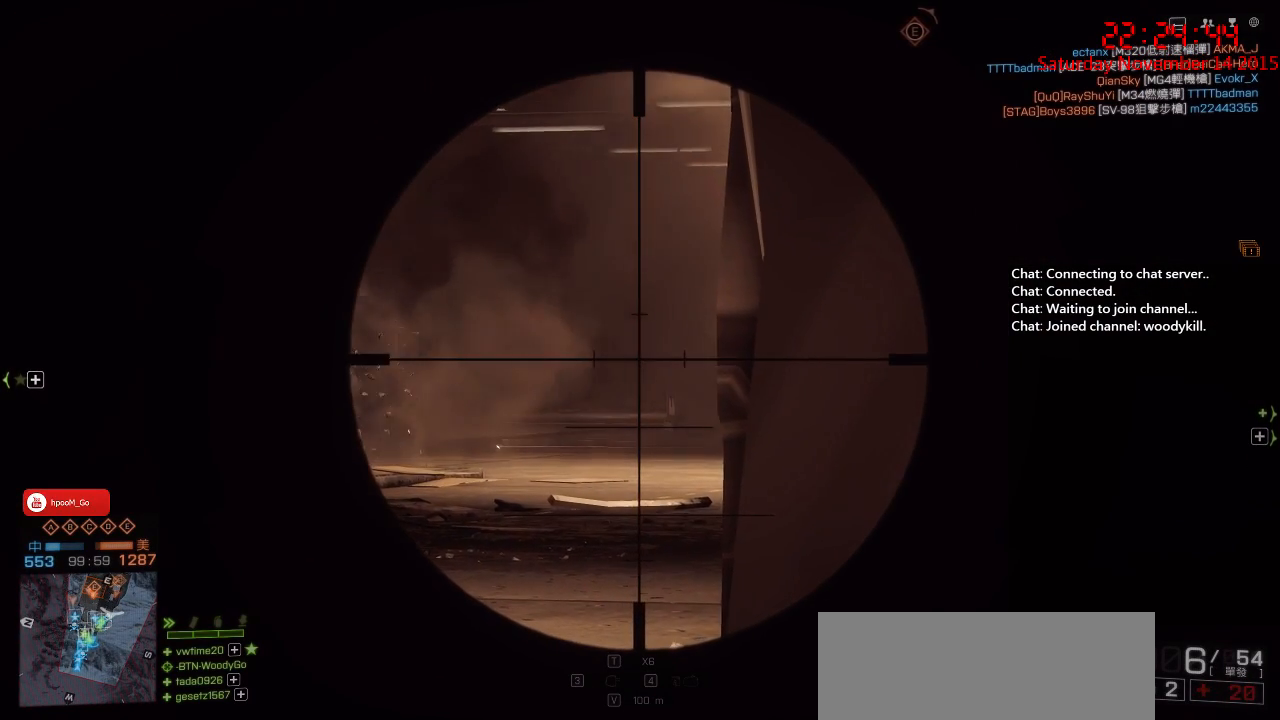
{"keys": ["ctrl", "tab"], "mouse": ["right"], "events": [[117, "d", "down"], [167, "d", "up"]]}
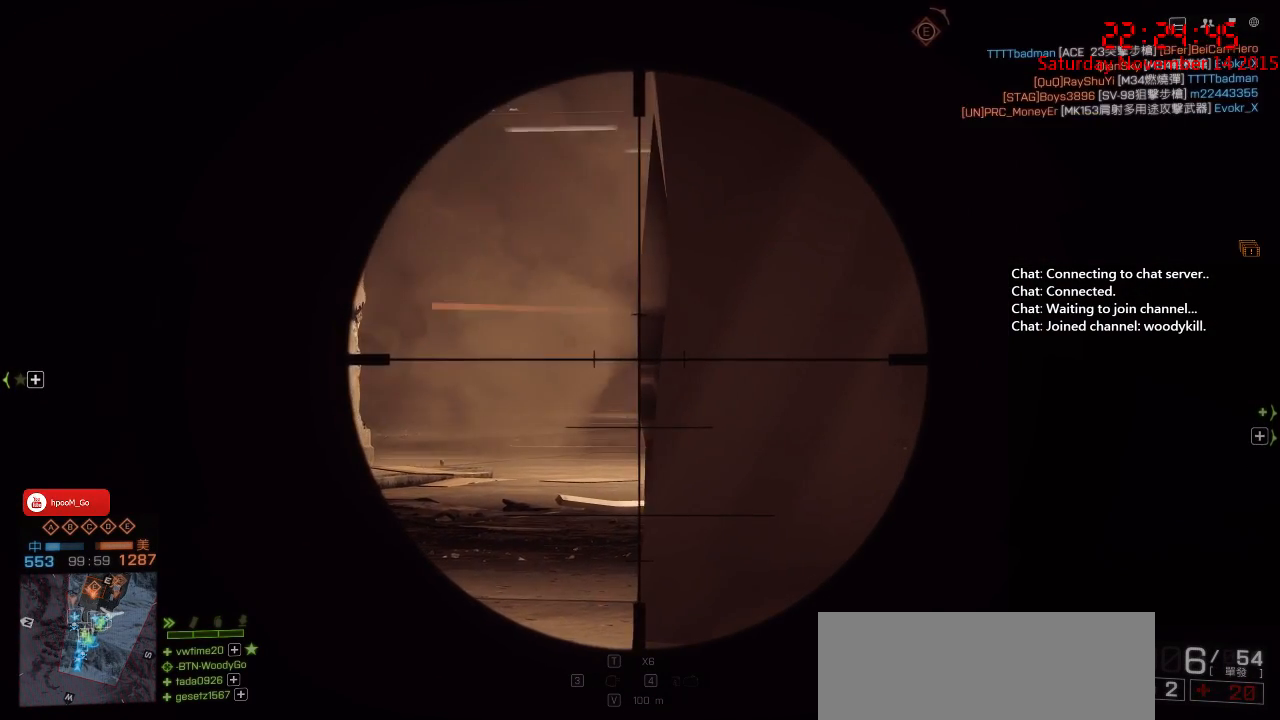
{"keys": ["ctrl", "tab"], "mouse": ["right"], "events": [[67, "a", "down"], [117, "a", "up"]]}
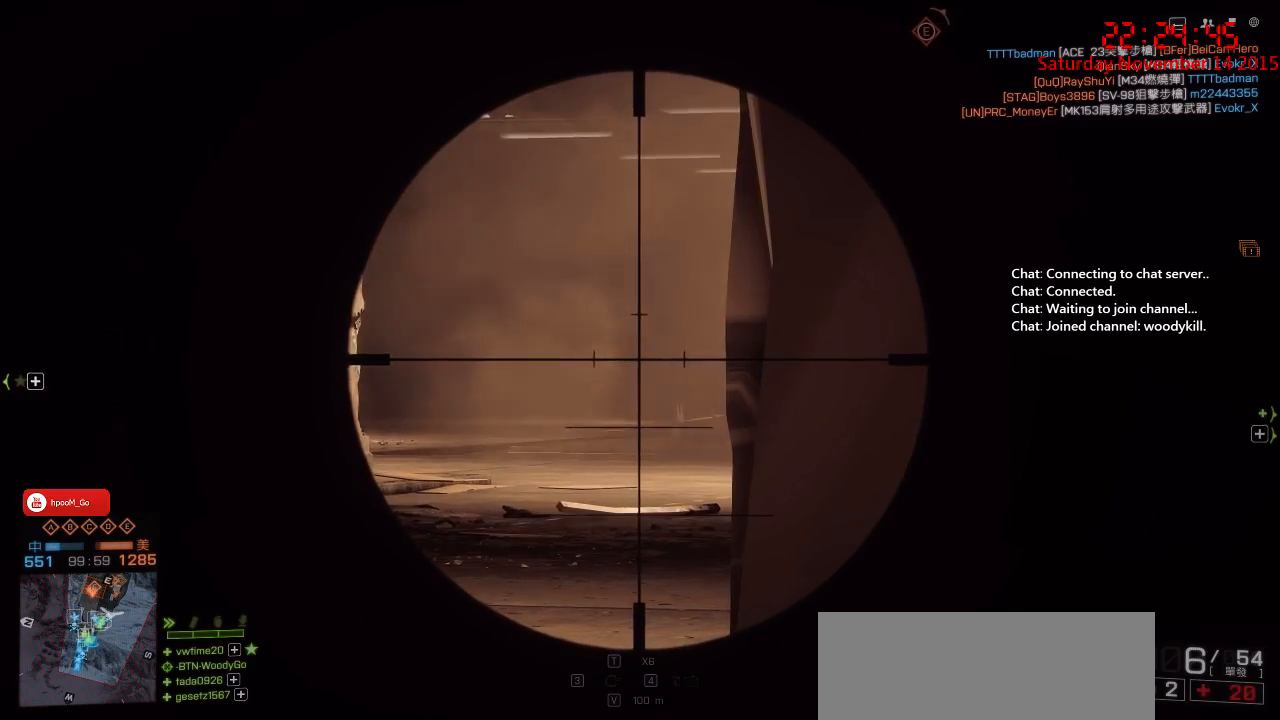
{"keys": ["ctrl", "tab"], "mouse": ["right"], "events": []}
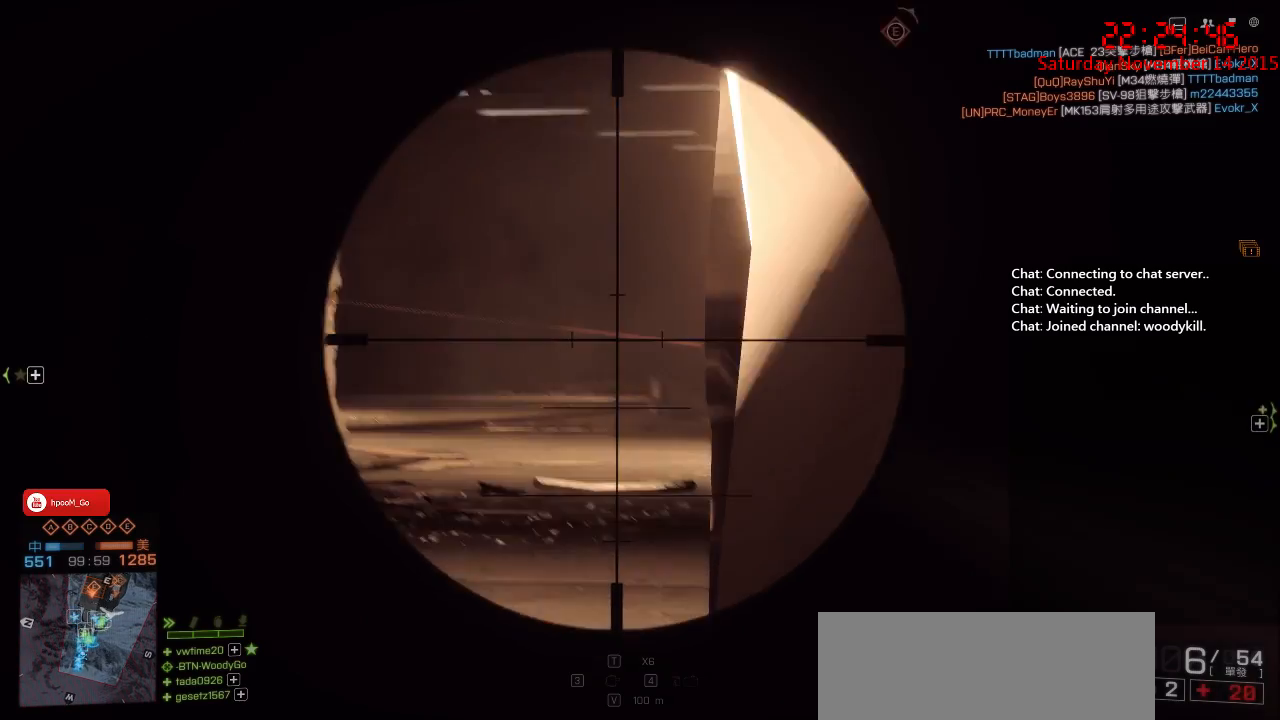
{"keys": ["ctrl", "tab"], "mouse": ["right"], "events": [[250, "d", "down"], [383, "d", "up"]]}
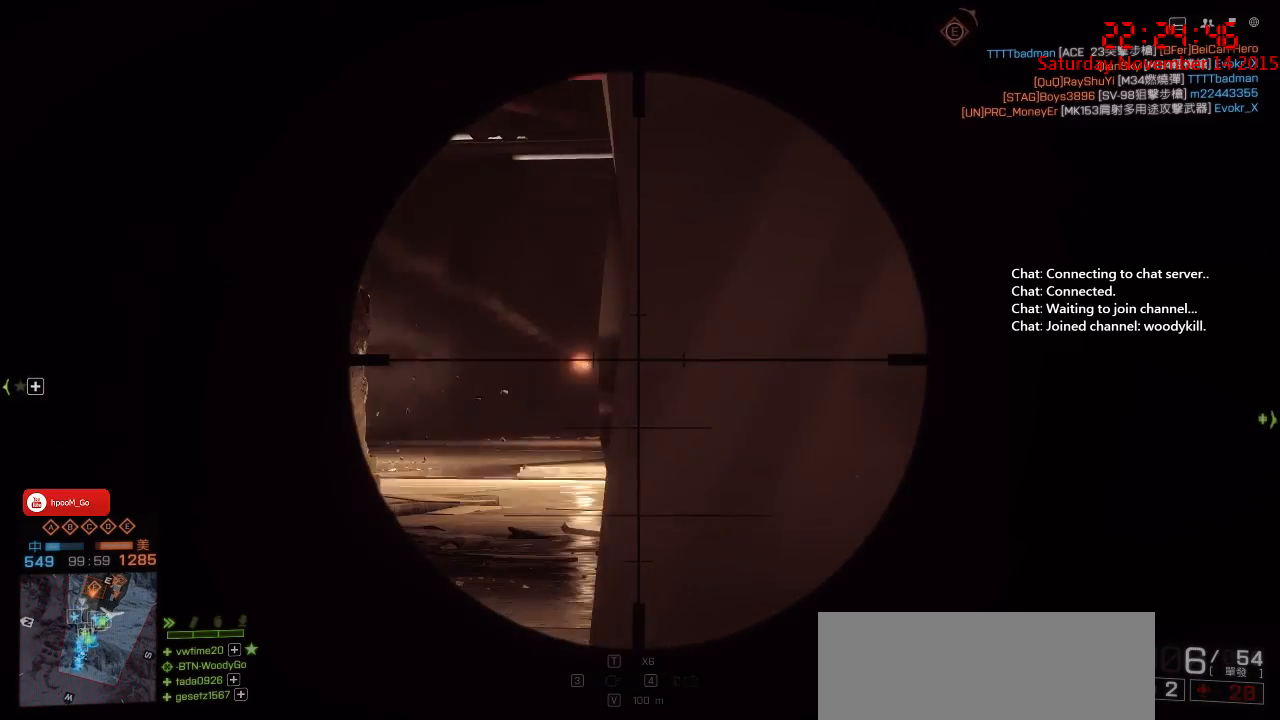
{"keys": ["ctrl", "tab"], "mouse": ["right"], "events": [[167, "a", "down"], [383, "a", "up"]]}
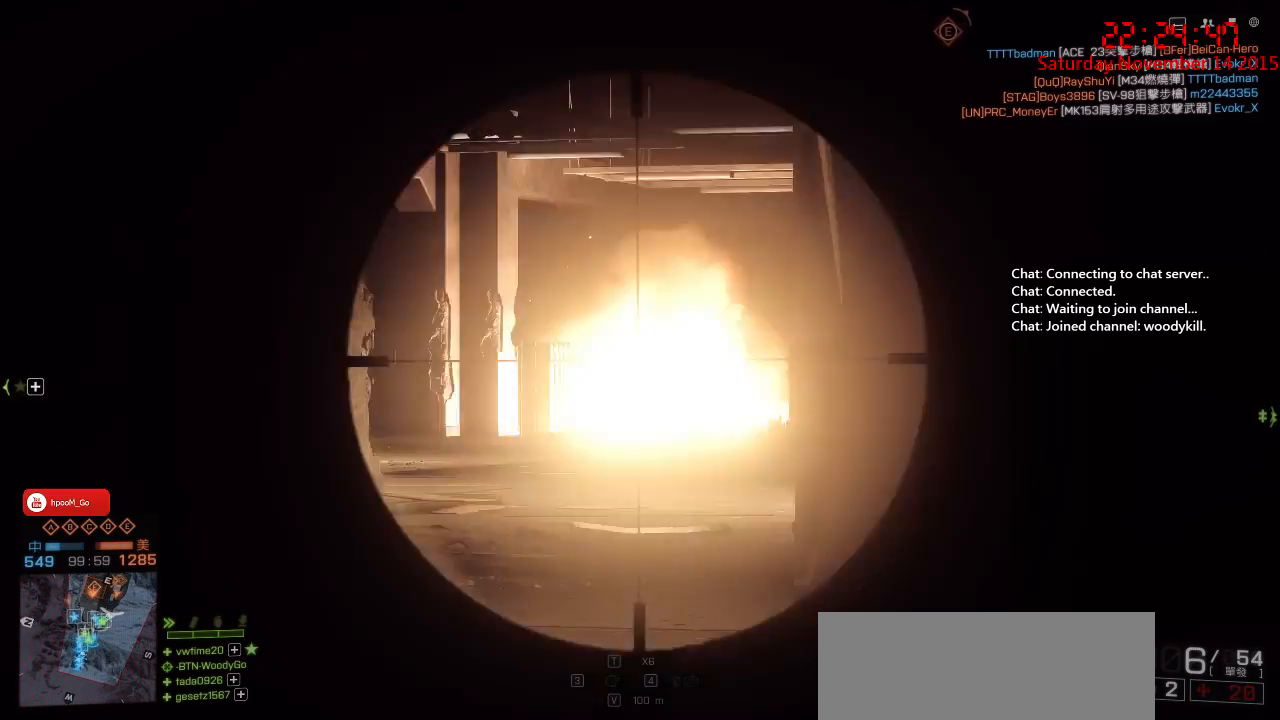
{"keys": ["ctrl", "tab"], "mouse": ["right"], "events": []}
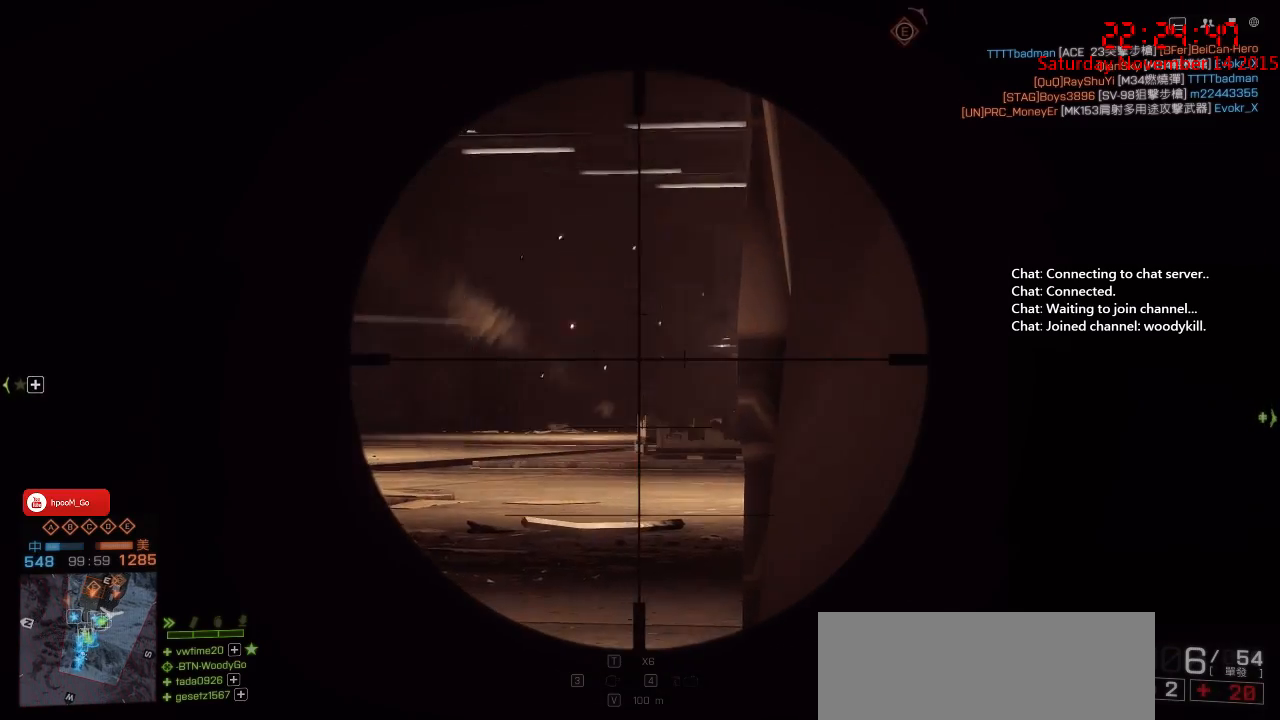
{"keys": ["ctrl", "tab"], "mouse": ["right"], "events": []}
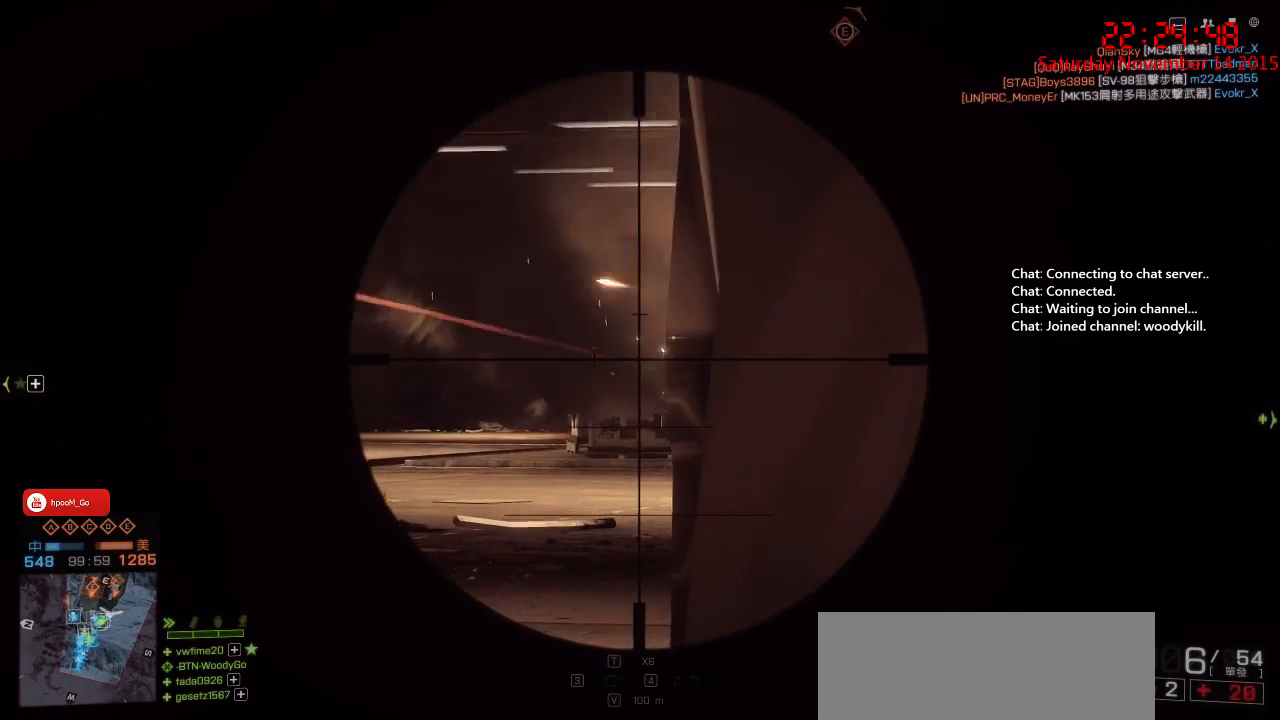
{"keys": ["ctrl", "tab"], "mouse": ["right"], "events": [[17, "a", "down"], [150, "a", "up"]]}
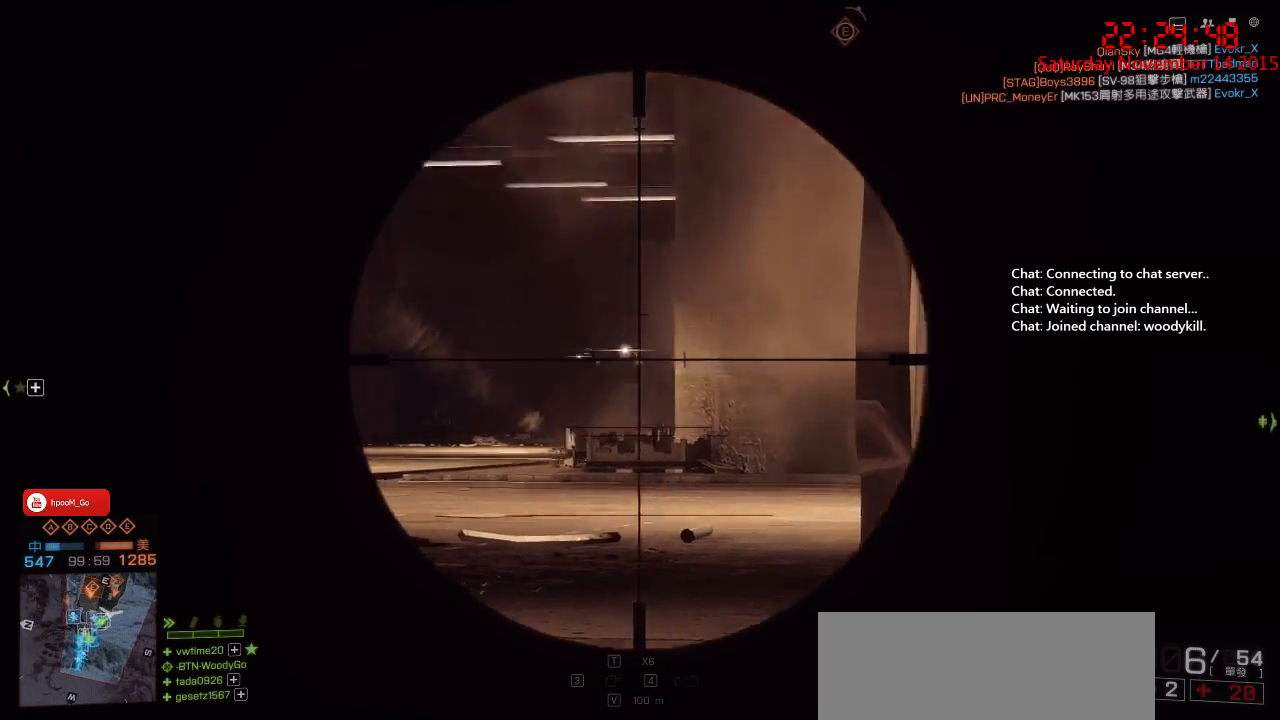
{"keys": ["ctrl", "d", "tab"], "mouse": [], "events": [[33, "mouse_left", "down"], [117, "d", "down"], [150, "mouse_left", "up"], [150, "mouse_right", "up"]]}
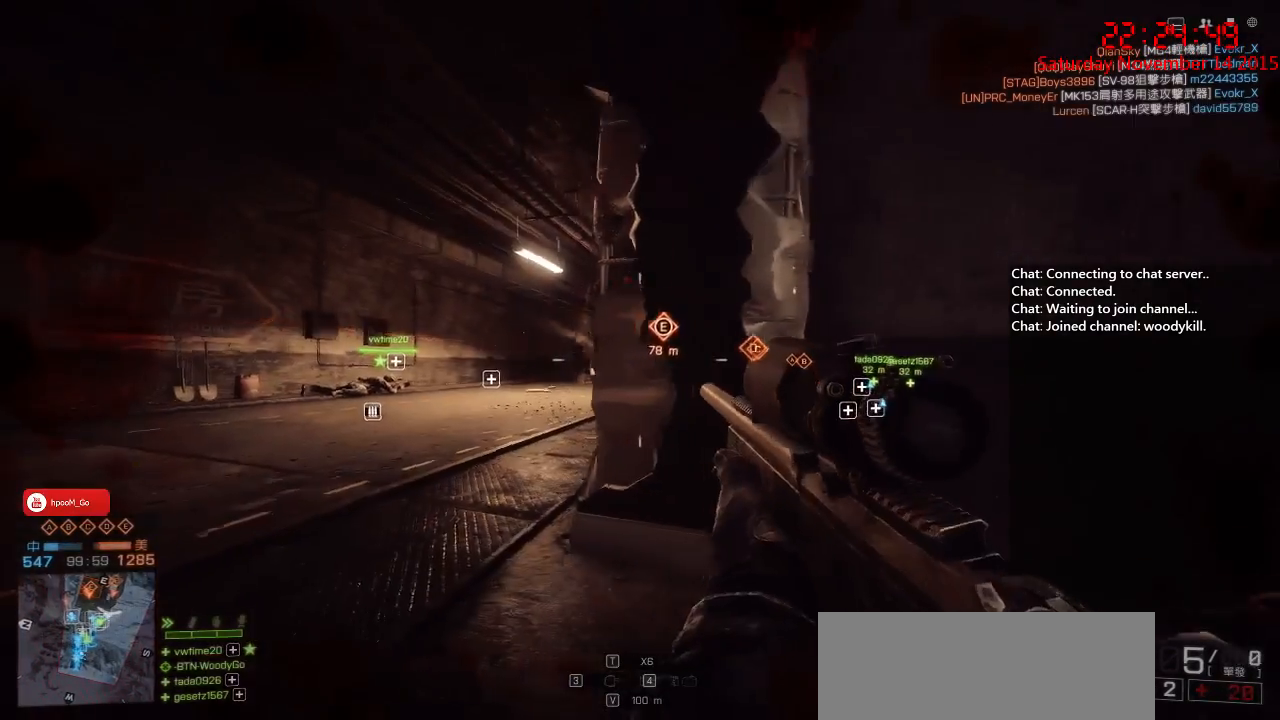
{"keys": ["ctrl", "d", "tab"], "mouse": ["right"], "events": [[150, "a", "down"], [150, "d", "up"], [267, "a", "up"], [267, "d", "down"], [267, "mouse_right", "down"]]}
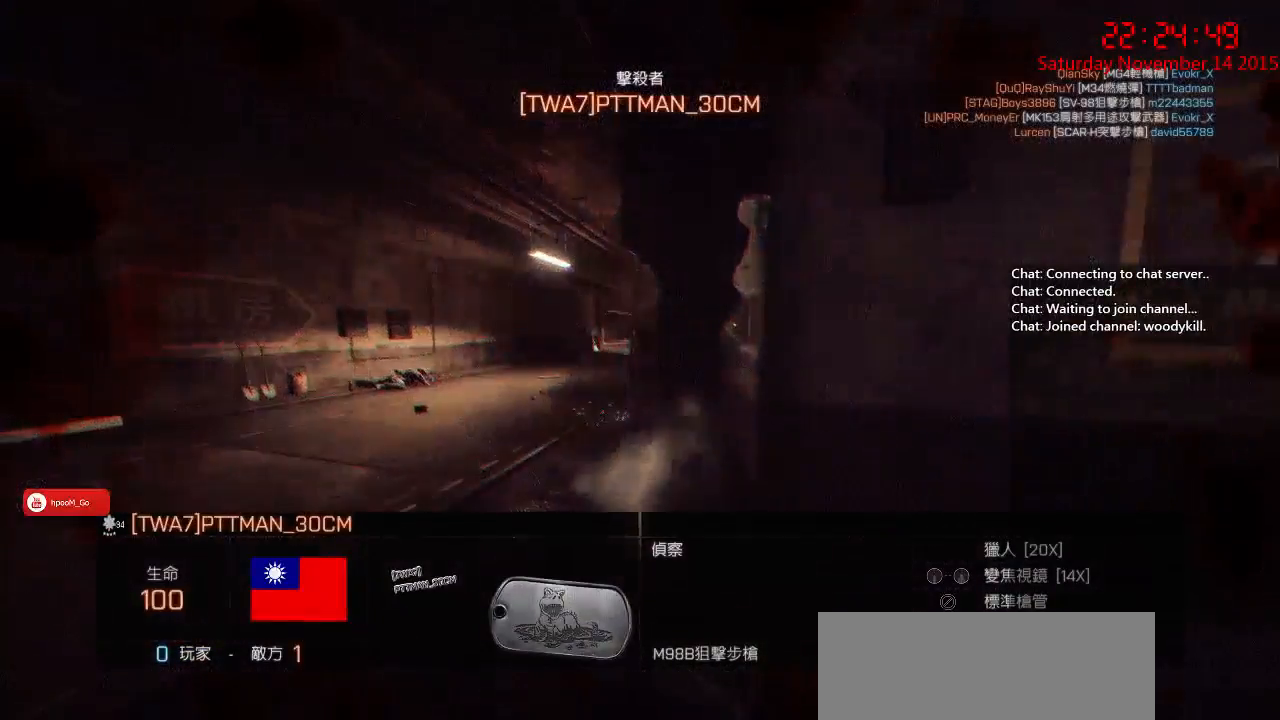
{"keys": ["tab"], "mouse": [], "events": [[17, "d", "up"], [150, "ctrl", "up"], [167, "mouse_right", "up"]]}
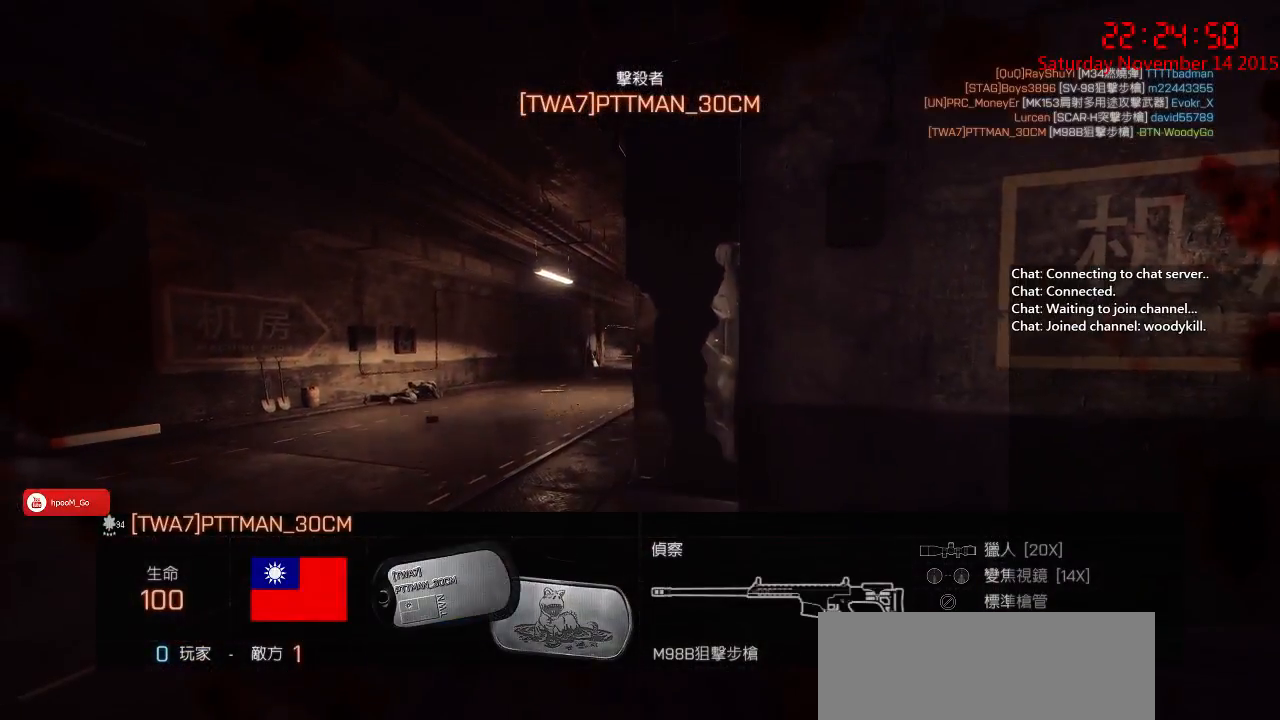
{"keys": ["tab"], "mouse": [], "events": []}
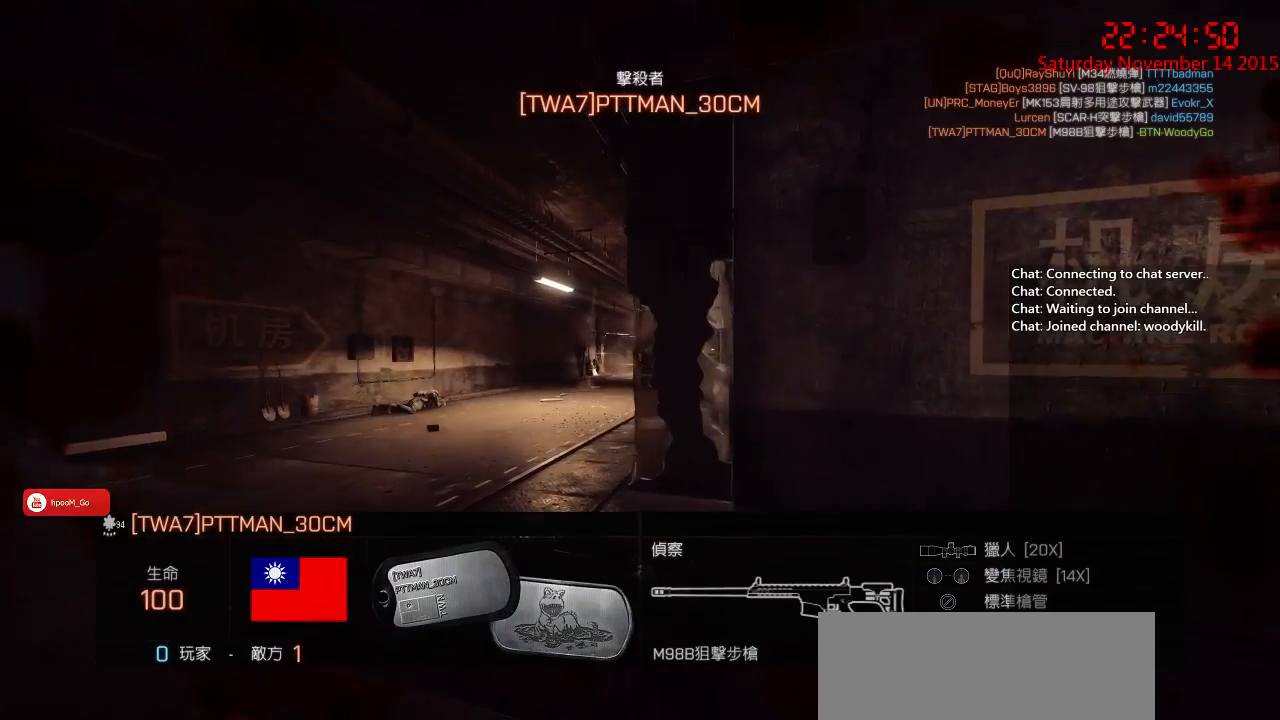
{"keys": ["tab"], "mouse": [], "events": []}
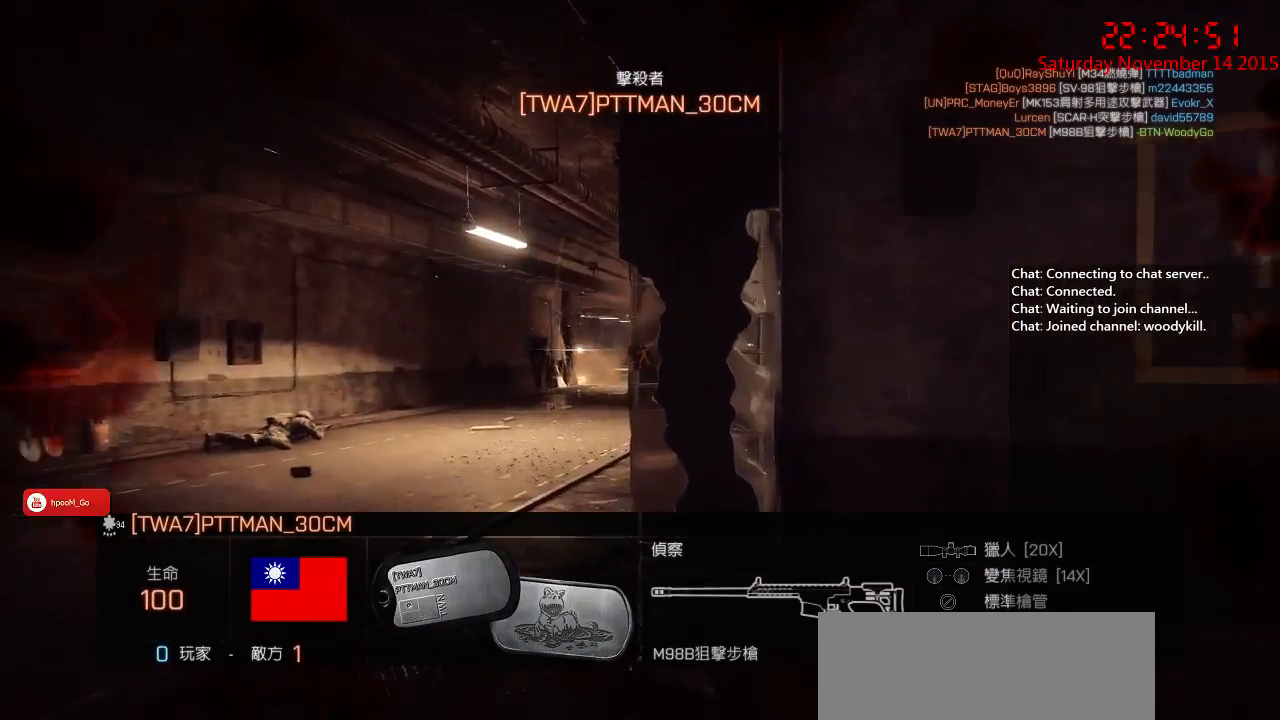
{"keys": ["tab"], "mouse": [], "events": []}
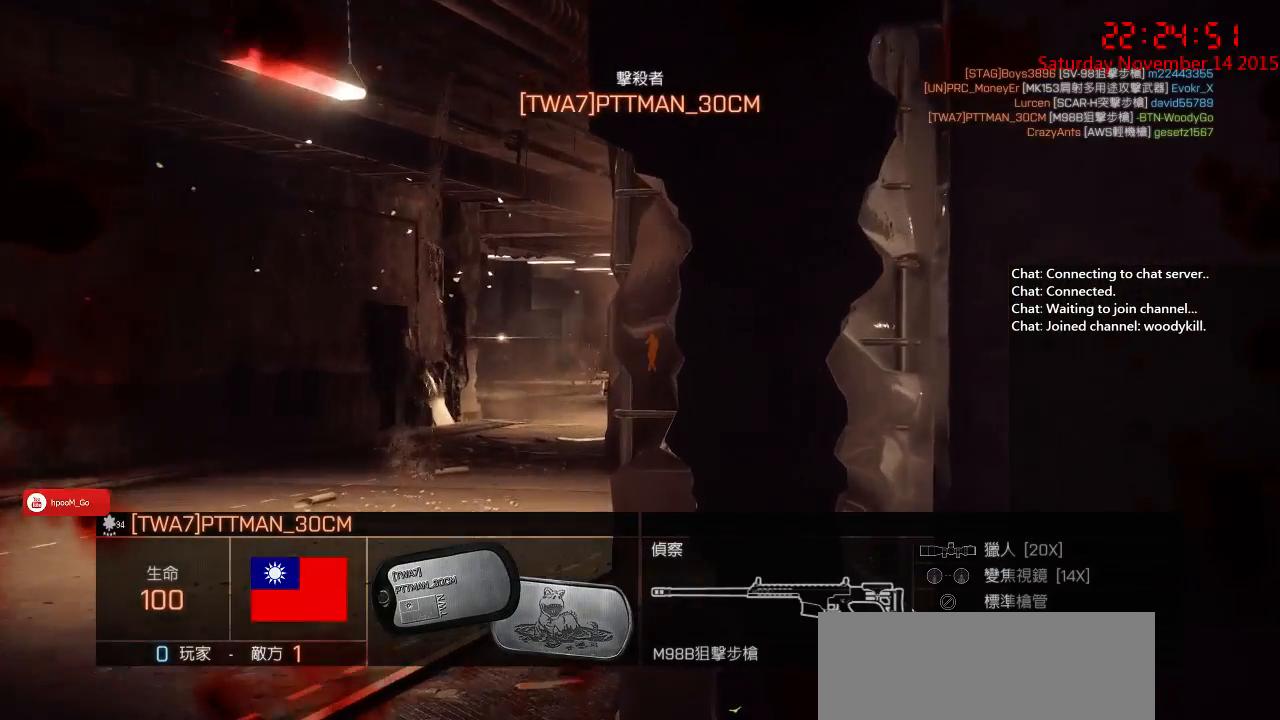
{"keys": ["tab"], "mouse": [], "events": []}
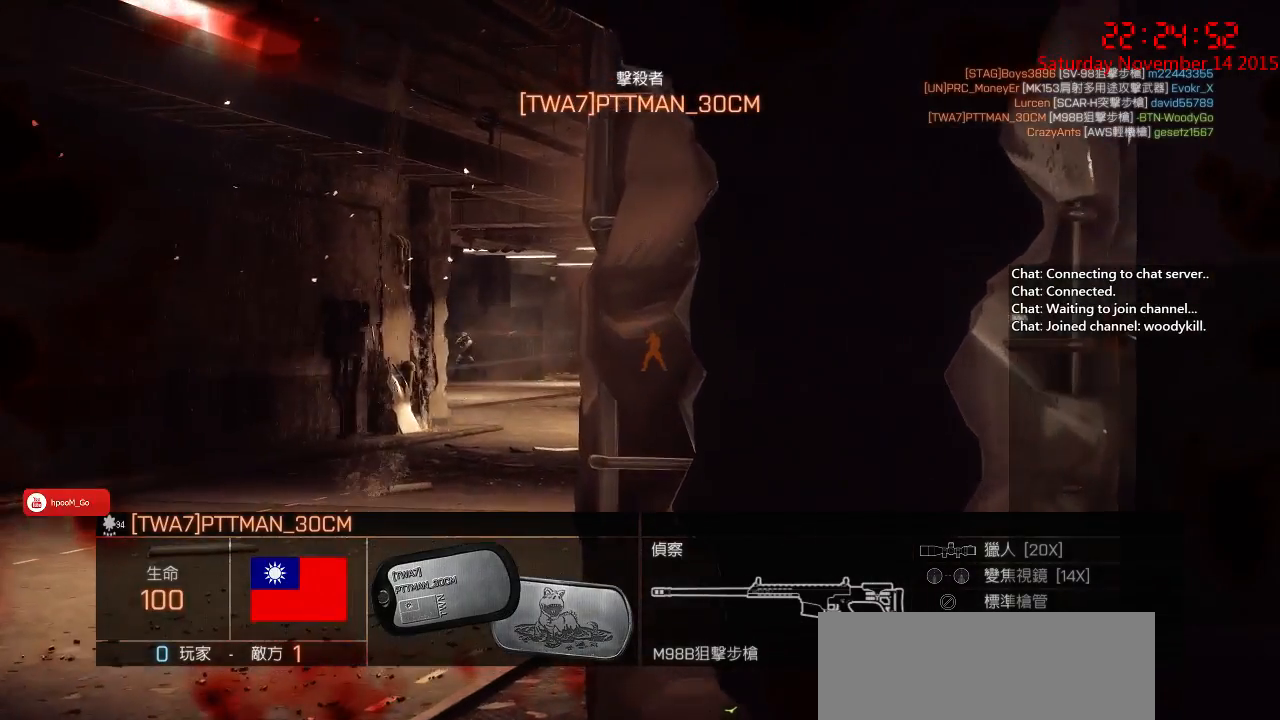
{"keys": ["tab"], "mouse": [], "events": []}
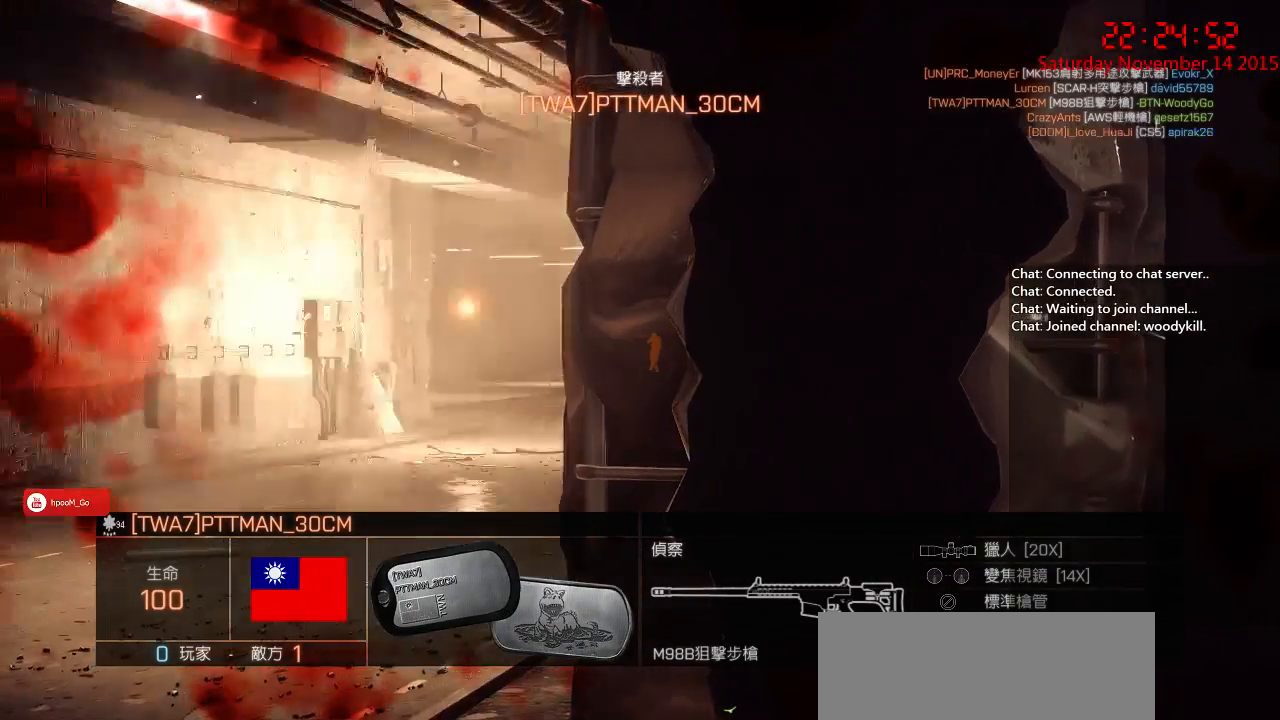
{"keys": ["tab"], "mouse": [], "events": []}
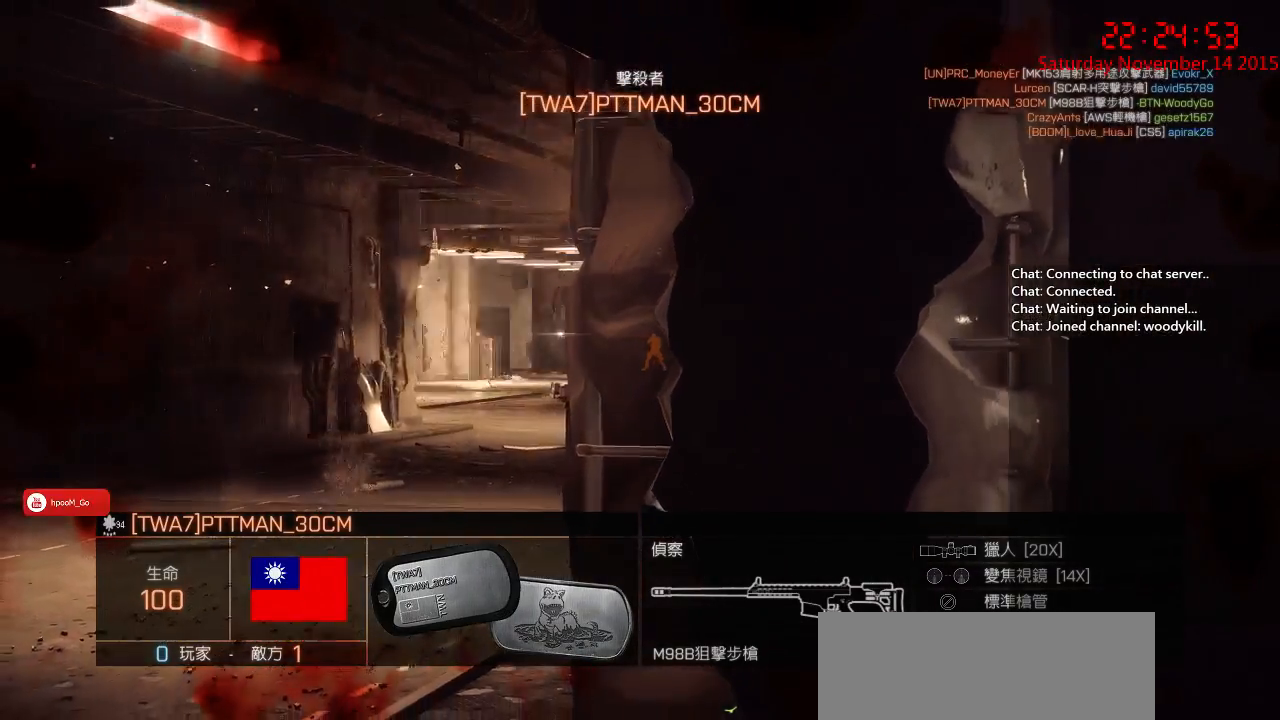
{"keys": ["tab"], "mouse": [], "events": []}
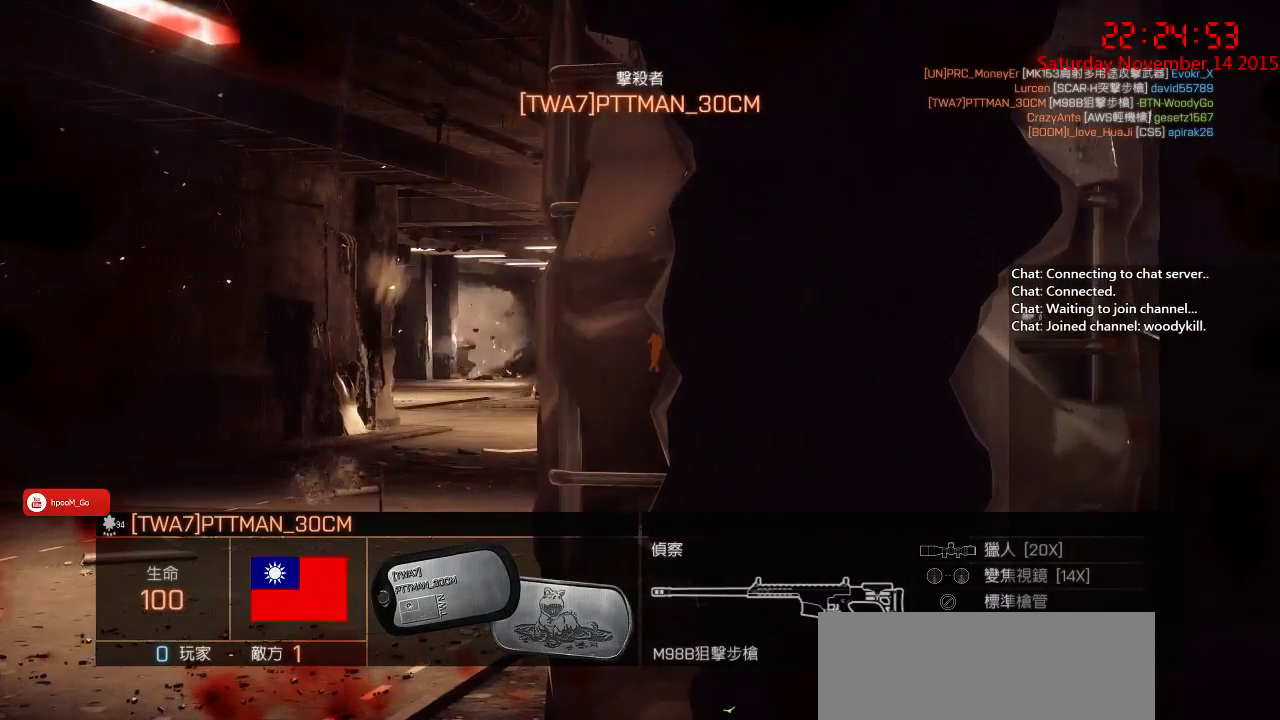
{"keys": ["tab"], "mouse": [], "events": []}
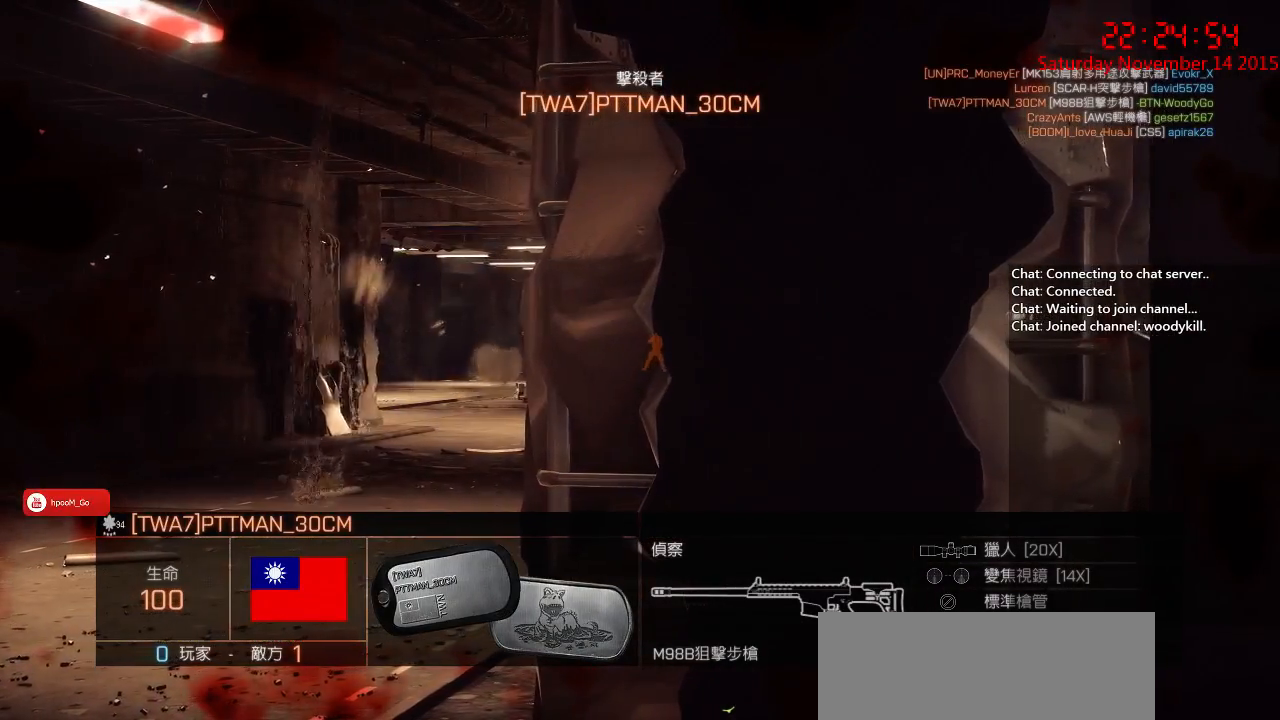
{"keys": ["tab"], "mouse": [], "events": [[50, "mouse_left", "down"], [133, "mouse_left", "up"]]}
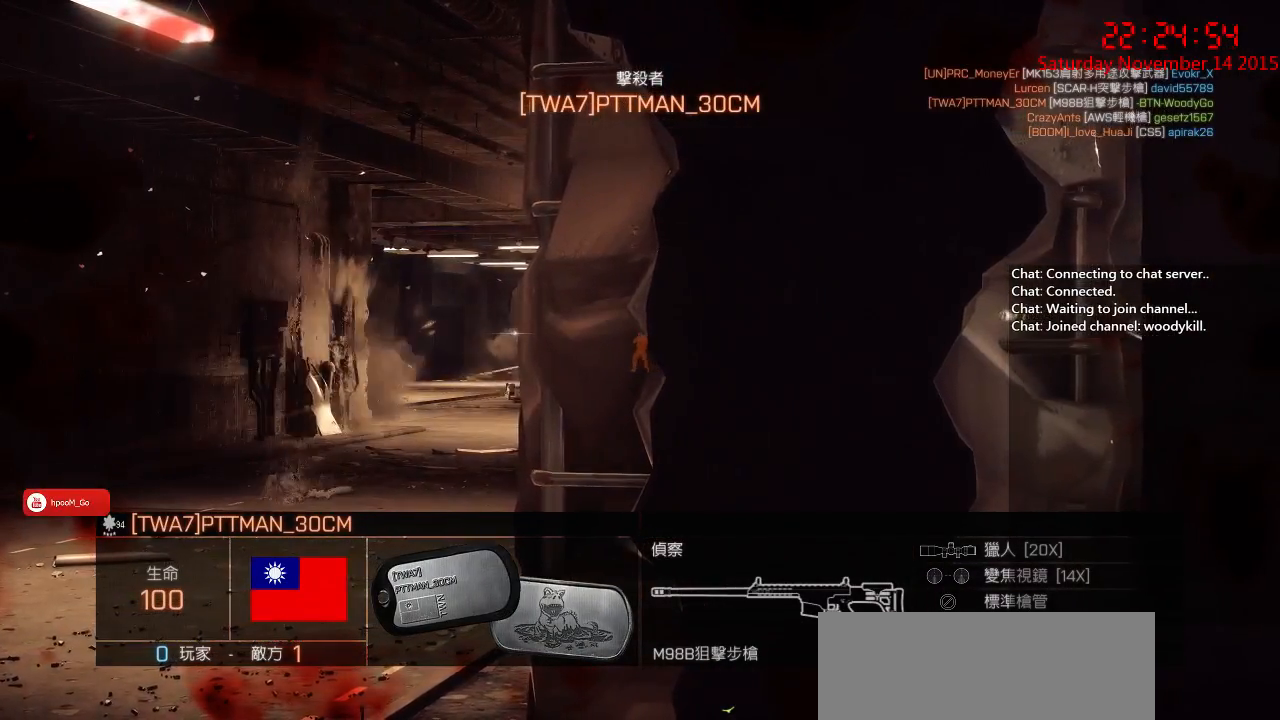
{"keys": ["tab"], "mouse": [], "events": []}
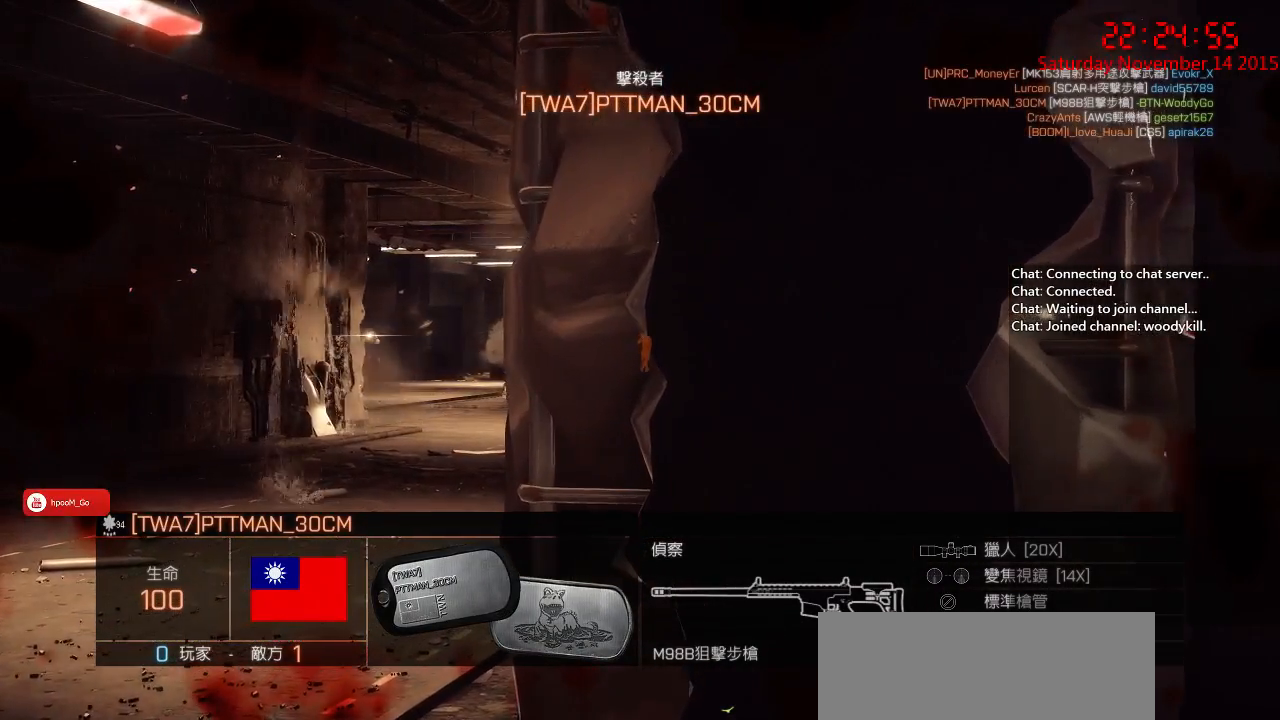
{"keys": ["tab"], "mouse": [], "events": []}
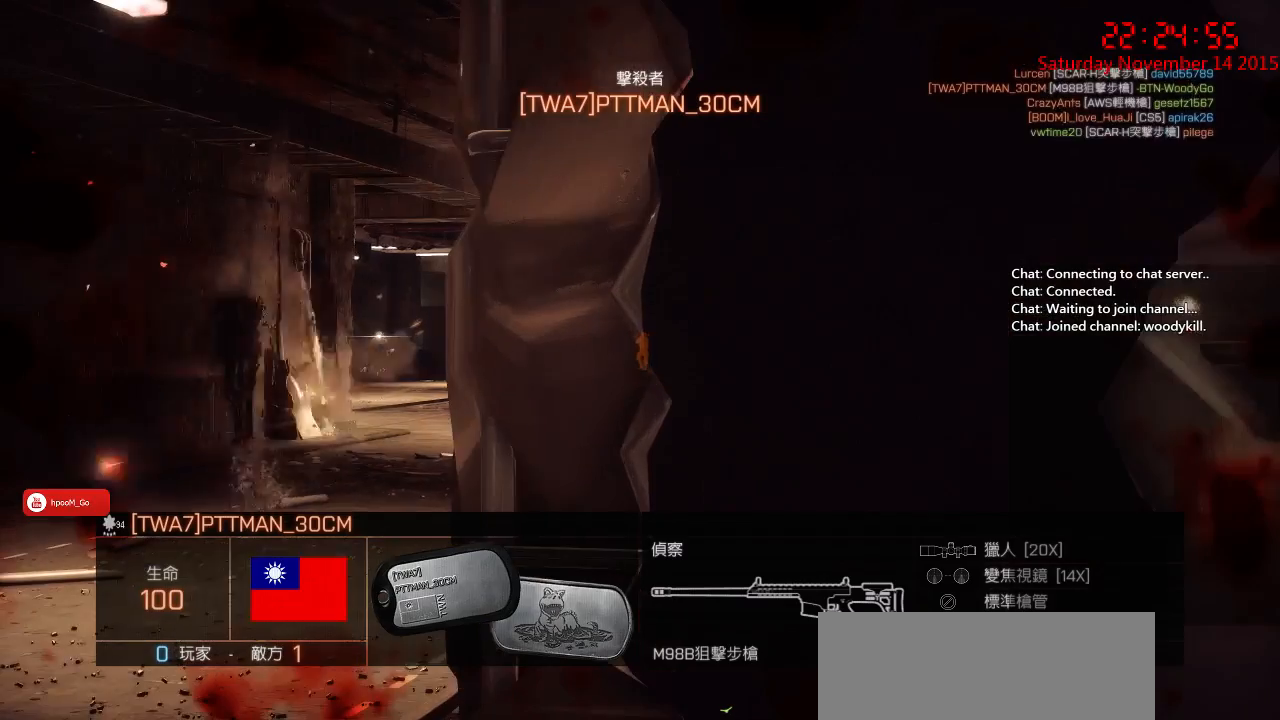
{"keys": ["tab"], "mouse": ["left"], "events": [[483, "mouse_left", "down"]]}
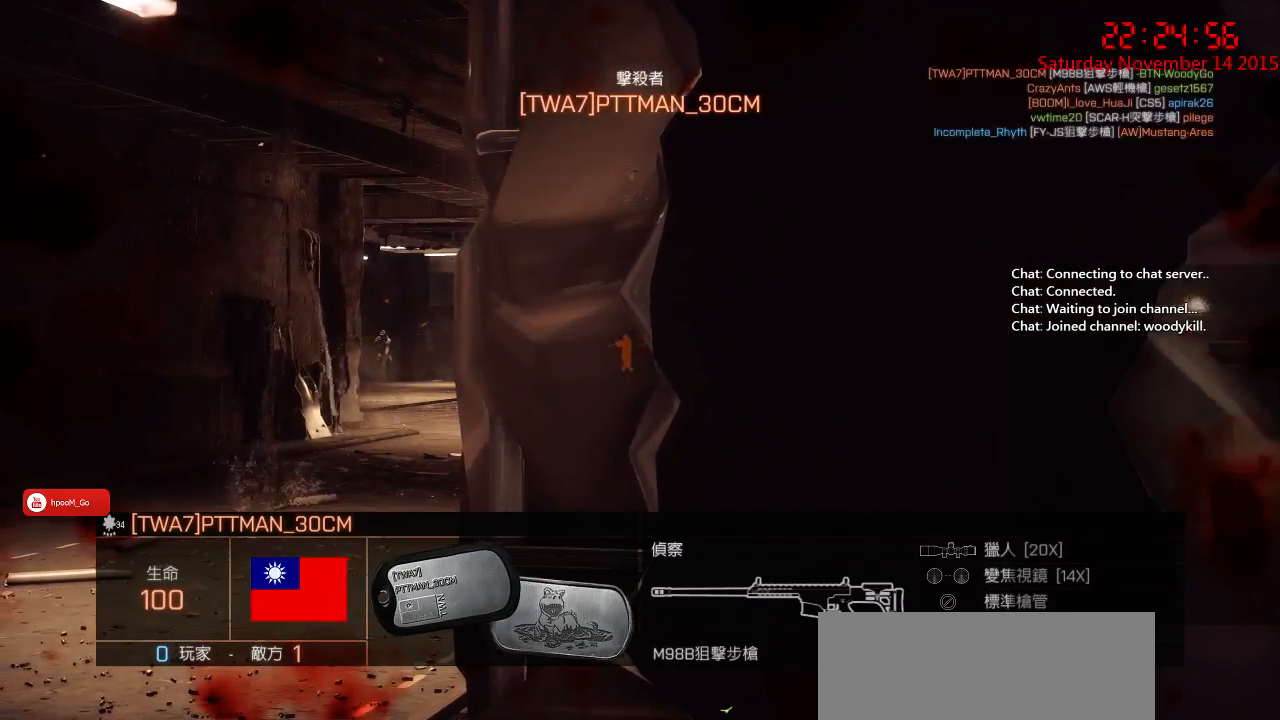
{"keys": ["tab"], "mouse": [], "events": [[117, "mouse_left", "up"]]}
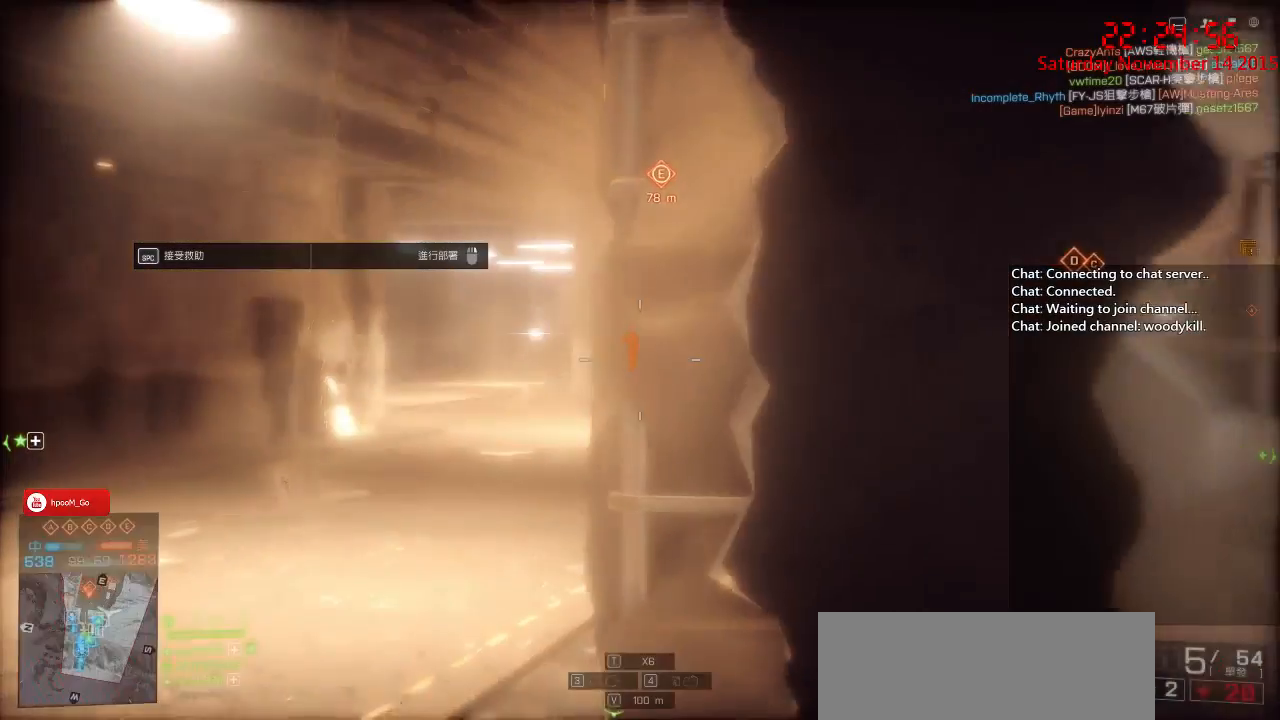
{"keys": ["tab"], "mouse": [], "events": []}